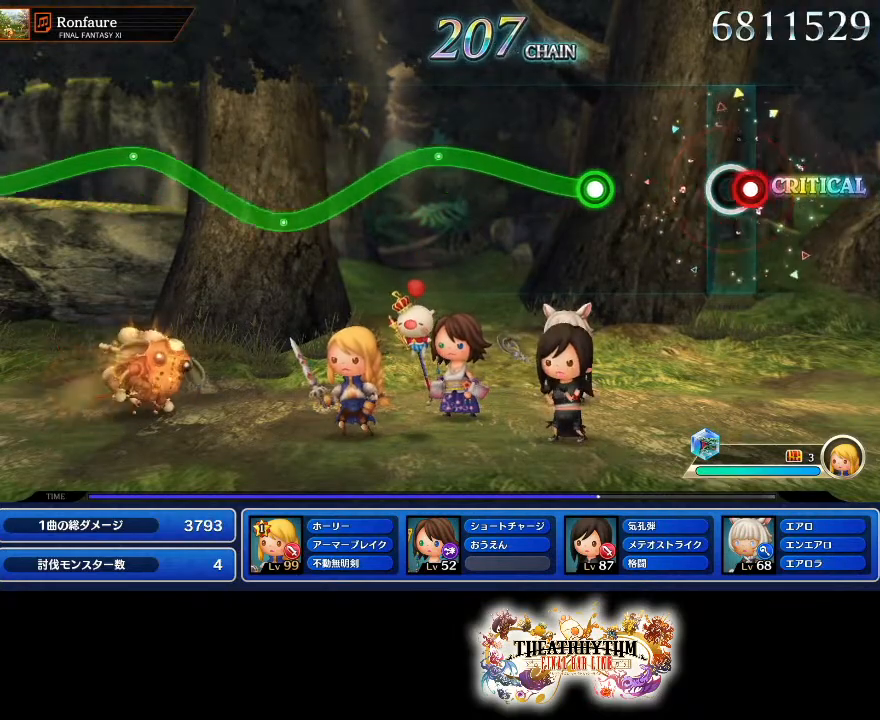
Gameplay with a controller (PlayStation layout); each line is a JSON object with the inputs held at the frame after it. "events" lists button and stick changes between this image and that frame as [ms after this image, input, new state], when the widget could be followed in between. Not read: L1 L3 R1 R3.
{"buttons": [], "left_stick": "up", "right_stick": "center", "events": [[16, "R2", "down"], [133, "R2", "up"], [333, "left_stick", "up"]]}
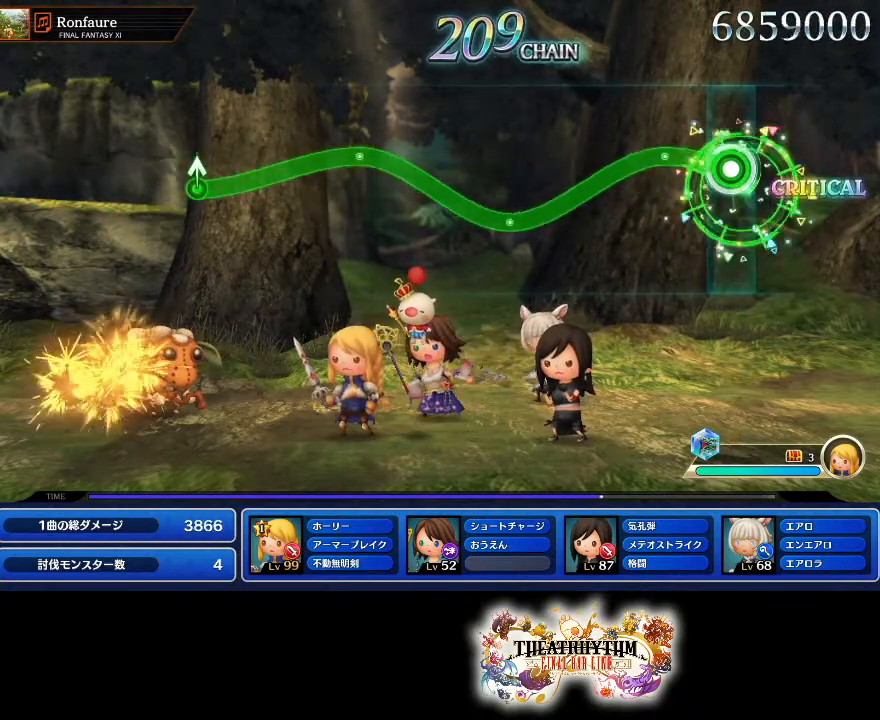
{"buttons": ["R2"], "left_stick": "center", "right_stick": "center"}
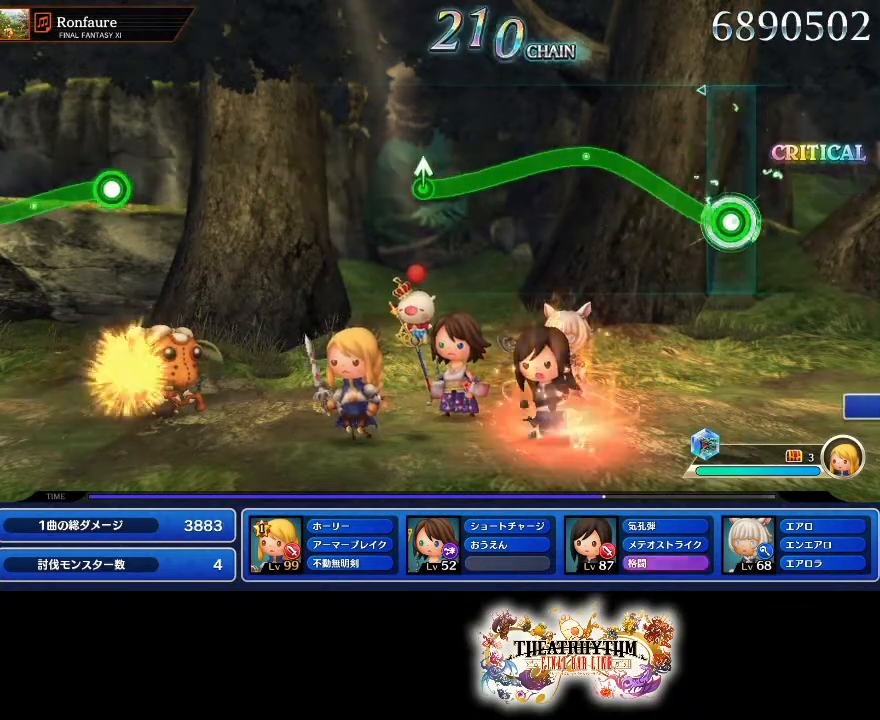
{"buttons": ["R2"], "left_stick": "center", "right_stick": "center", "events": [[33, "left_stick", "up"], [350, "left_stick", "center"]]}
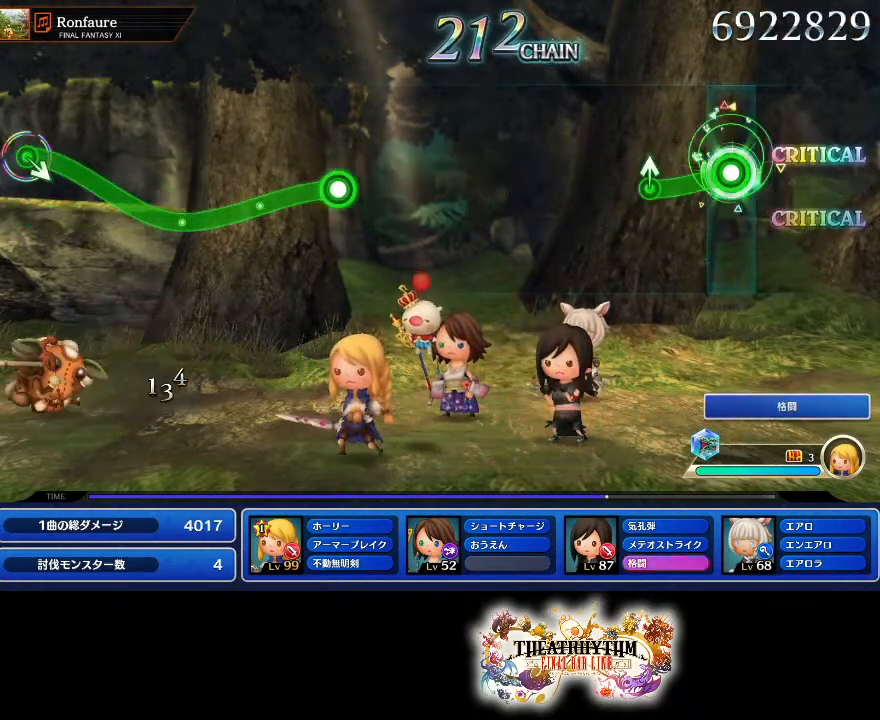
{"buttons": [], "left_stick": "center", "right_stick": "center", "events": [[234, "right_stick", "up"], [284, "R2", "up"], [317, "right_stick", "center"]]}